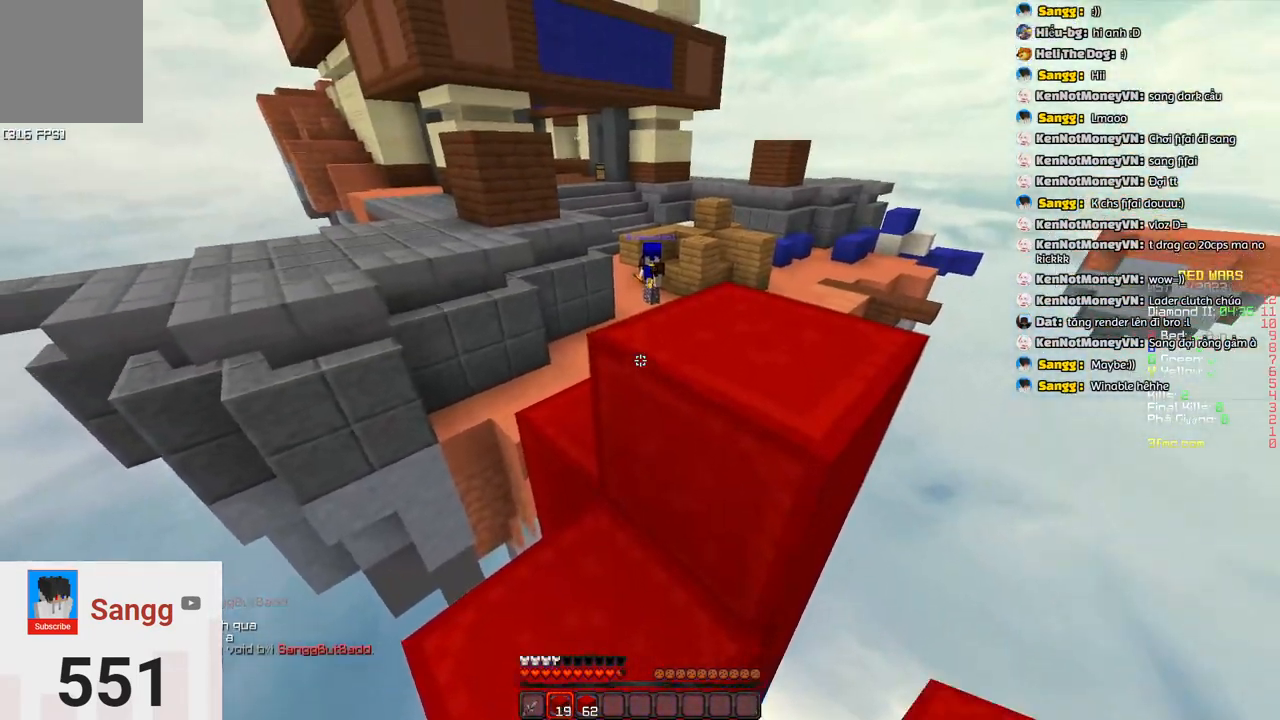
Gameplay with keyboard; each line is a JSON object with the keys held at the frame after it. "events" lists presses ("down") and releases ("up") of "a", "d", "s", "space" and "w" between this image and that frame as [ms after this image, input, new state], when the widget could be followed in between. No other keys are recorded. Mouse input is not recorded.
{"keys": ["d", "w"], "events": [[167, "space", "down"], [167, "w", "down"], [217, "d", "down"], [467, "space", "up"]]}
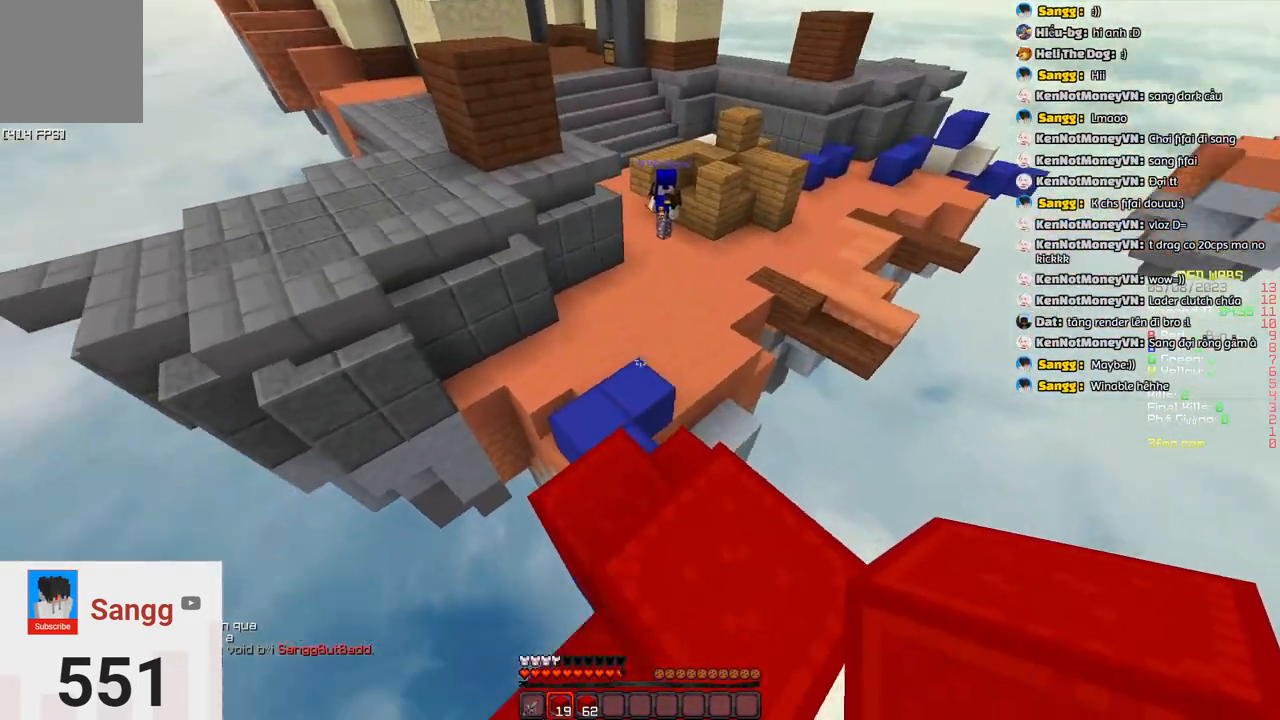
{"keys": ["space", "w"], "events": [[83, "w", "up"], [133, "d", "up"], [400, "w", "down"], [500, "space", "down"]]}
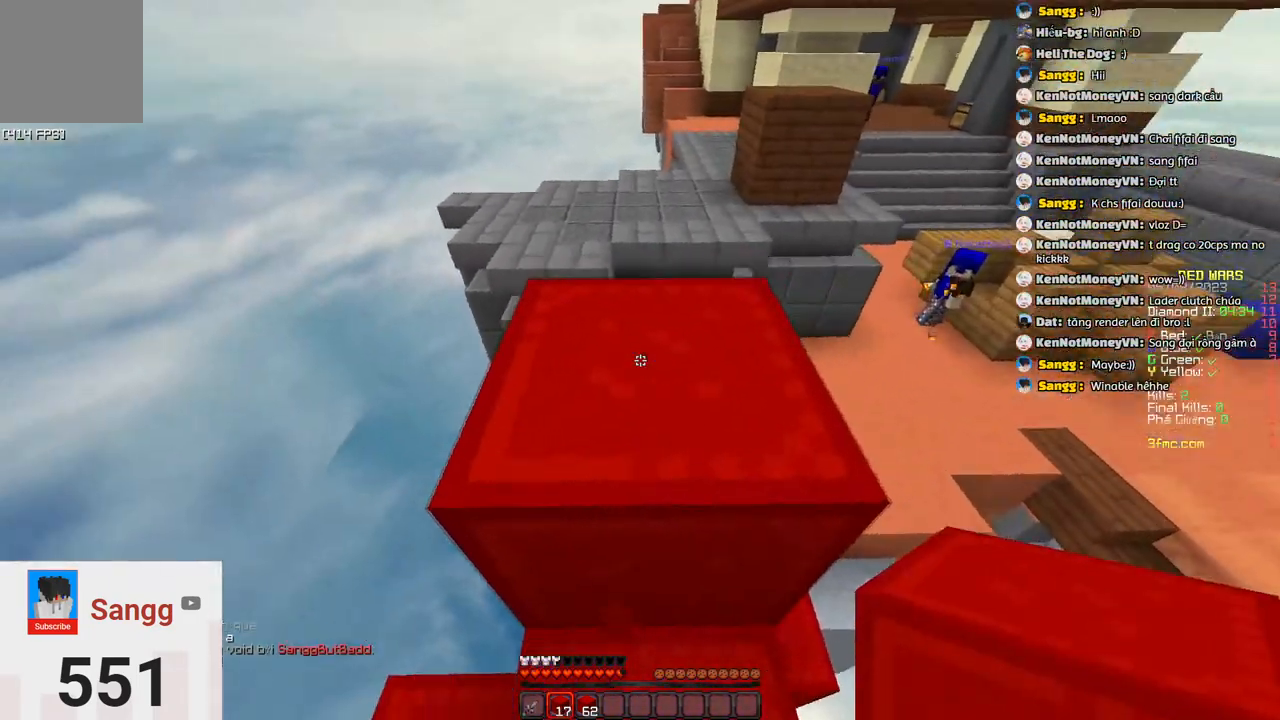
{"keys": ["d", "w"], "events": [[267, "space", "up"], [417, "d", "down"]]}
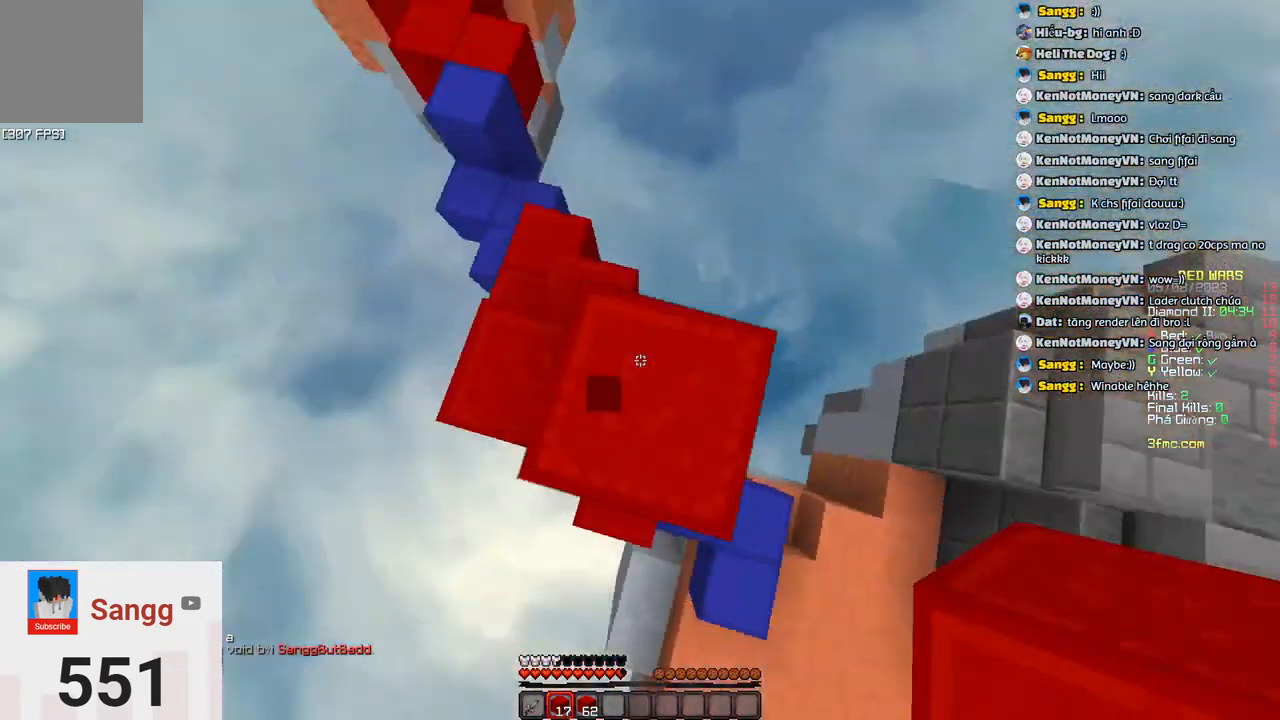
{"keys": ["d", "s"], "events": [[17, "w", "up"], [133, "s", "down"], [233, "space", "down"], [433, "space", "up"]]}
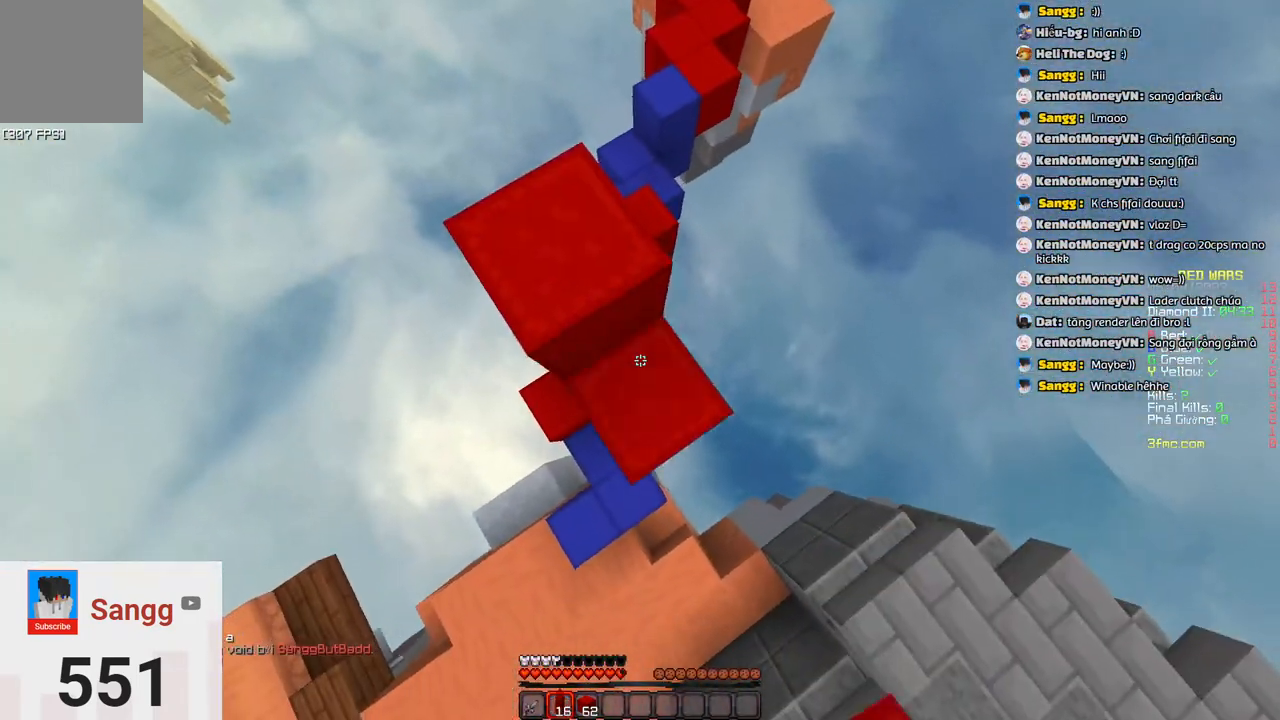
{"keys": ["d", "s"], "events": [[100, "d", "up"], [150, "space", "down"], [400, "space", "up"], [450, "d", "down"]]}
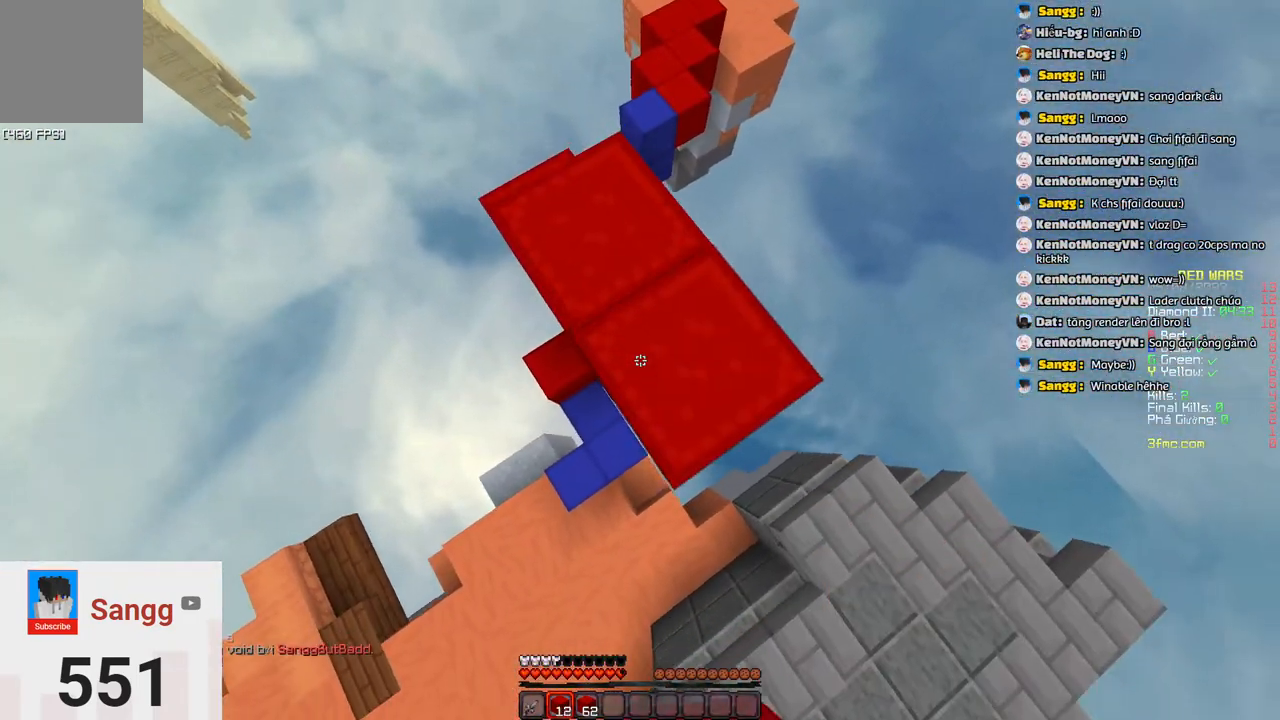
{"keys": ["d", "s"]}
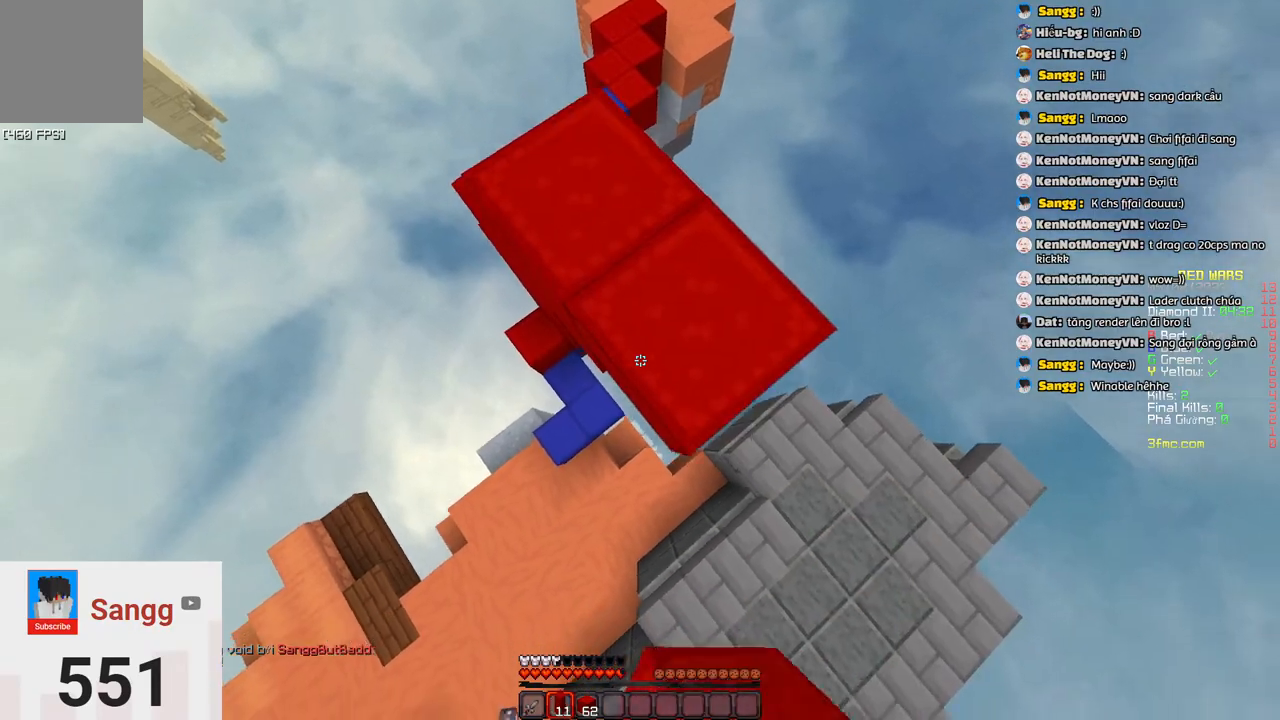
{"keys": ["a"], "events": [[33, "space", "down"], [133, "s", "up"], [183, "d", "up"], [250, "space", "up"], [250, "w", "down"], [350, "a", "down"], [467, "w", "up"]]}
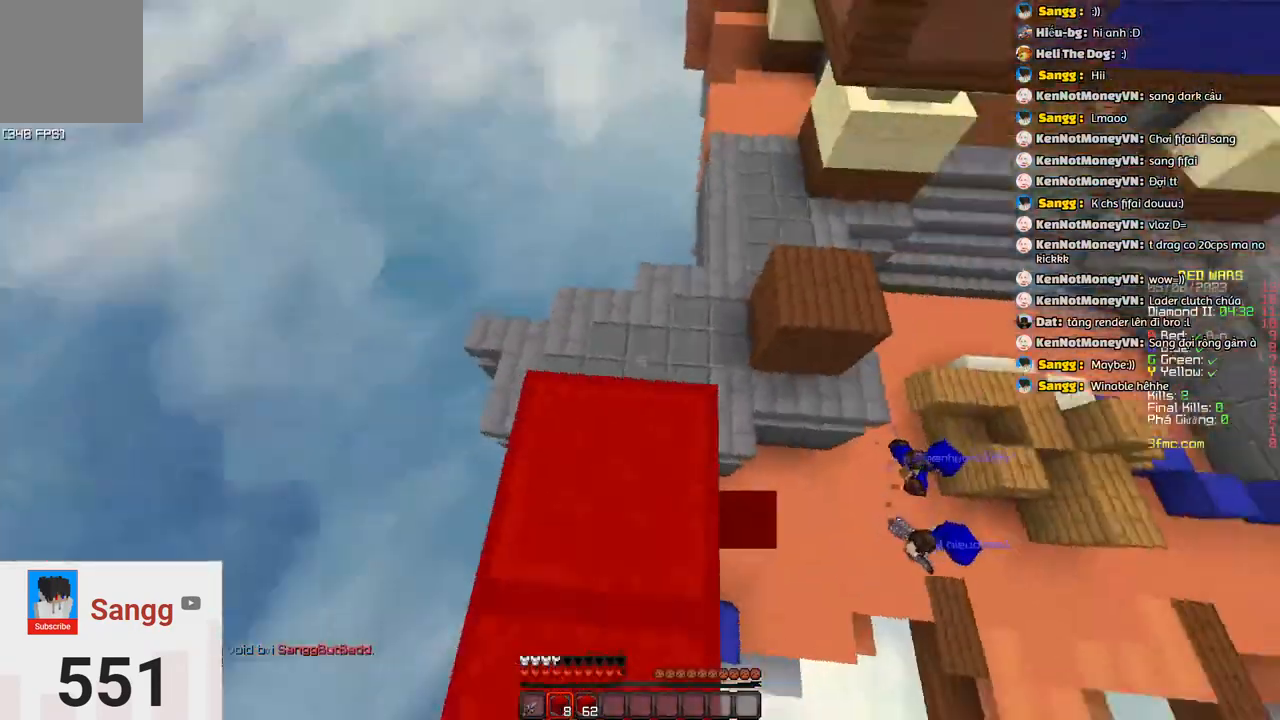
{"keys": ["a", "w"], "events": [[17, "s", "down"], [117, "a", "up"], [117, "d", "down"], [267, "s", "up"], [383, "d", "up"], [383, "w", "down"], [483, "a", "down"]]}
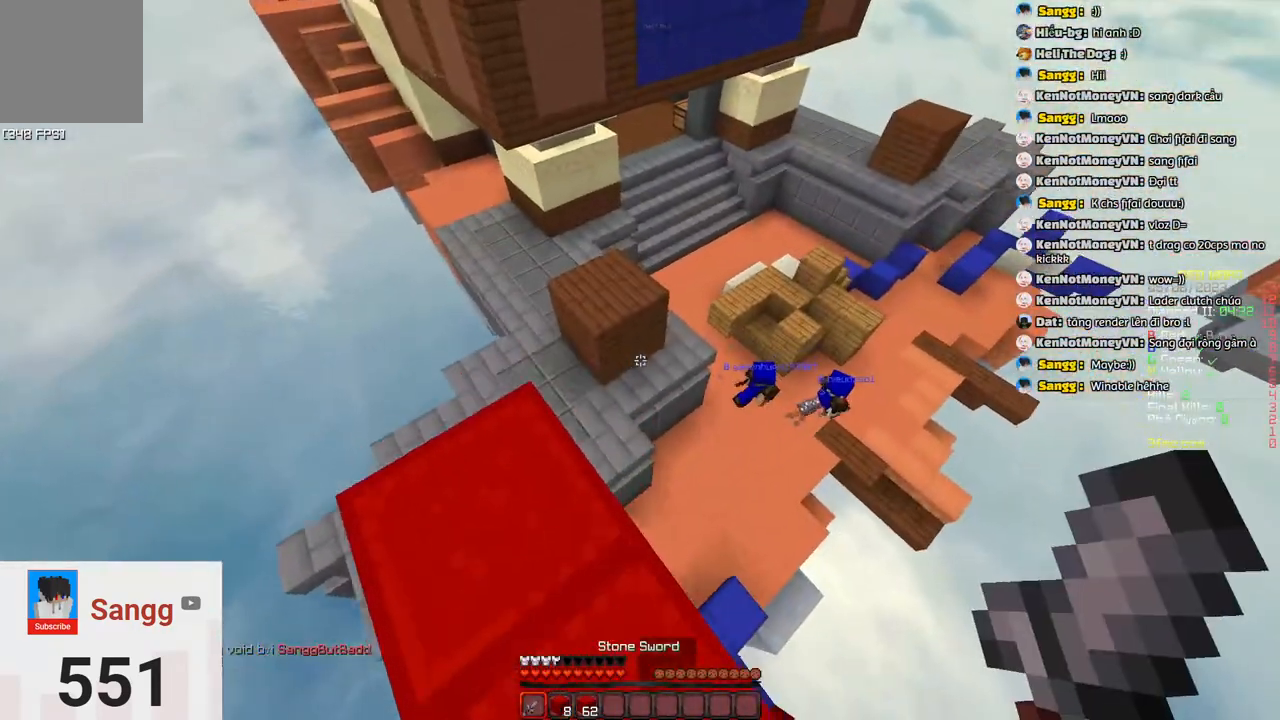
{"keys": [], "events": [[200, "a", "up"], [200, "w", "up"]]}
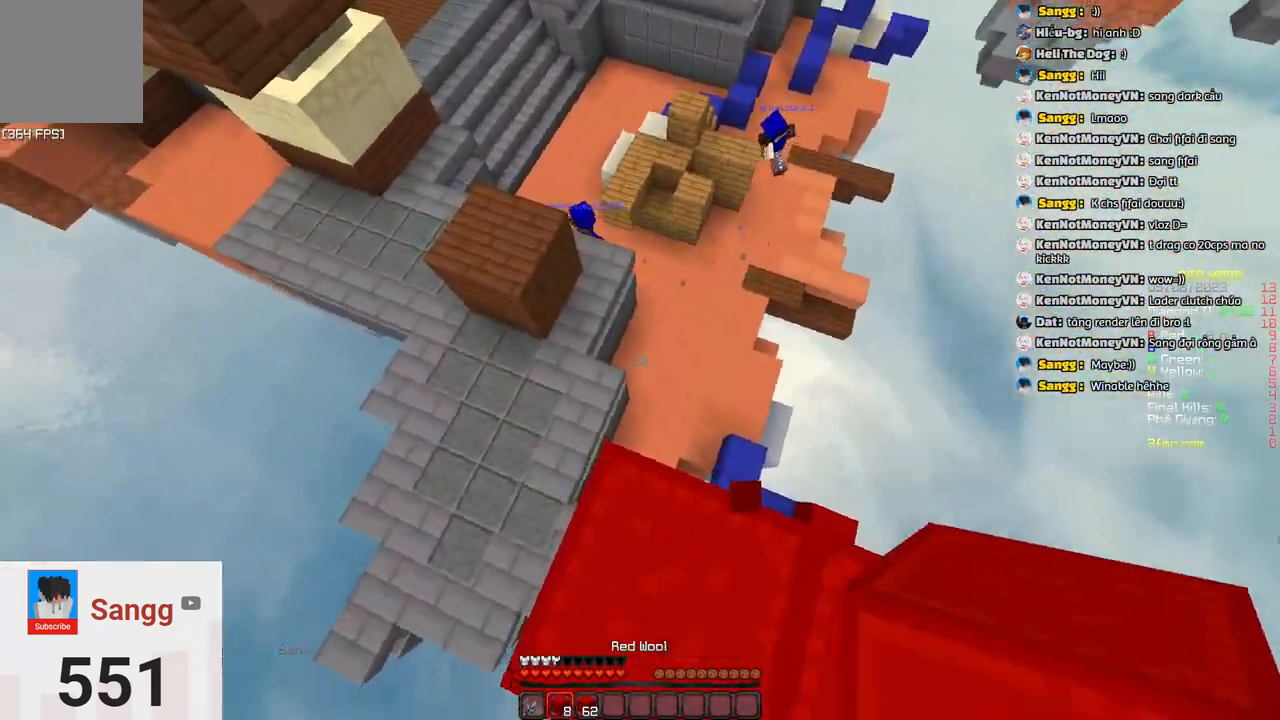
{"keys": ["s"], "events": [[67, "d", "down"], [217, "s", "down"], [317, "d", "up"]]}
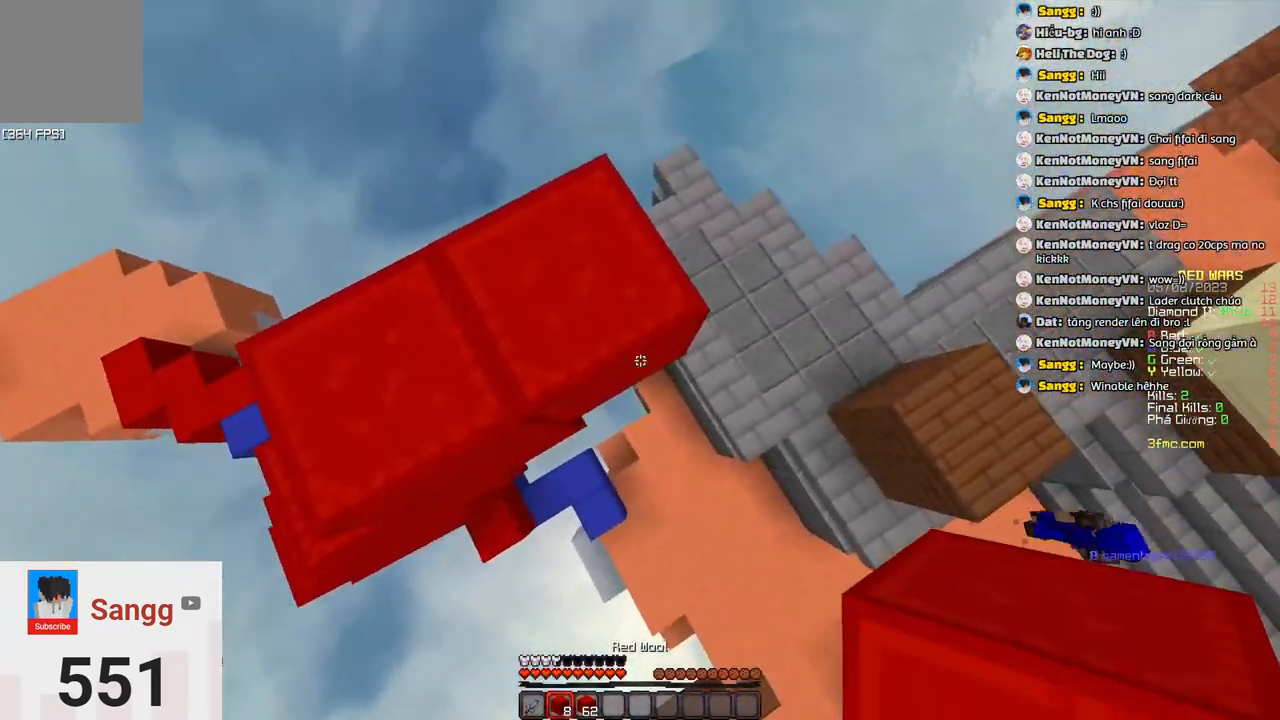
{"keys": ["d", "s"], "events": [[83, "d", "down"]]}
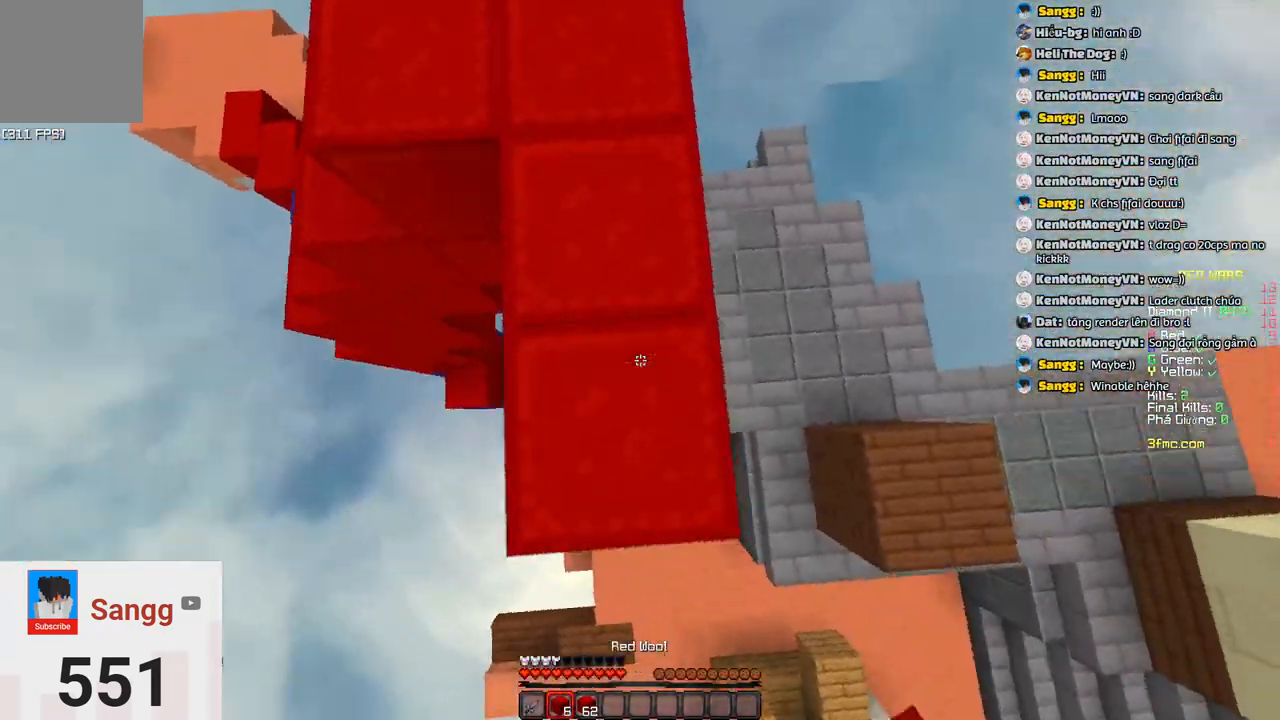
{"keys": ["s"], "events": [[417, "d", "up"]]}
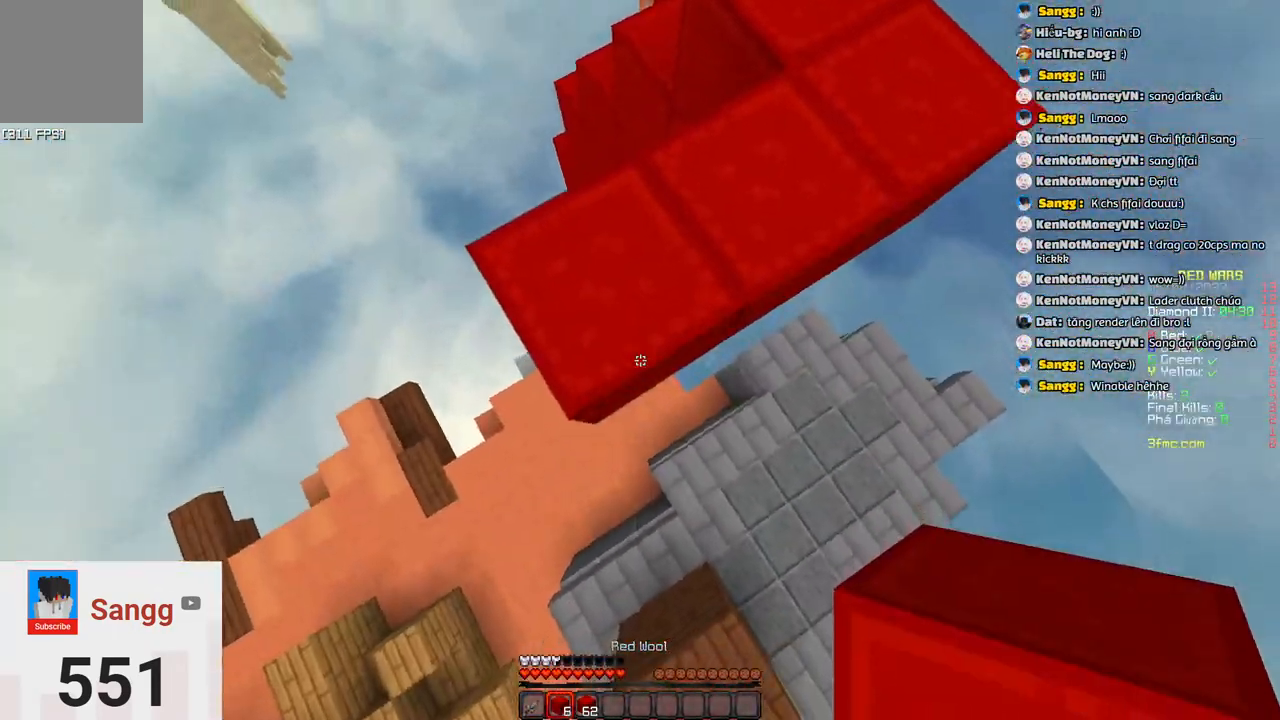
{"keys": ["a", "s"], "events": [[433, "a", "down"]]}
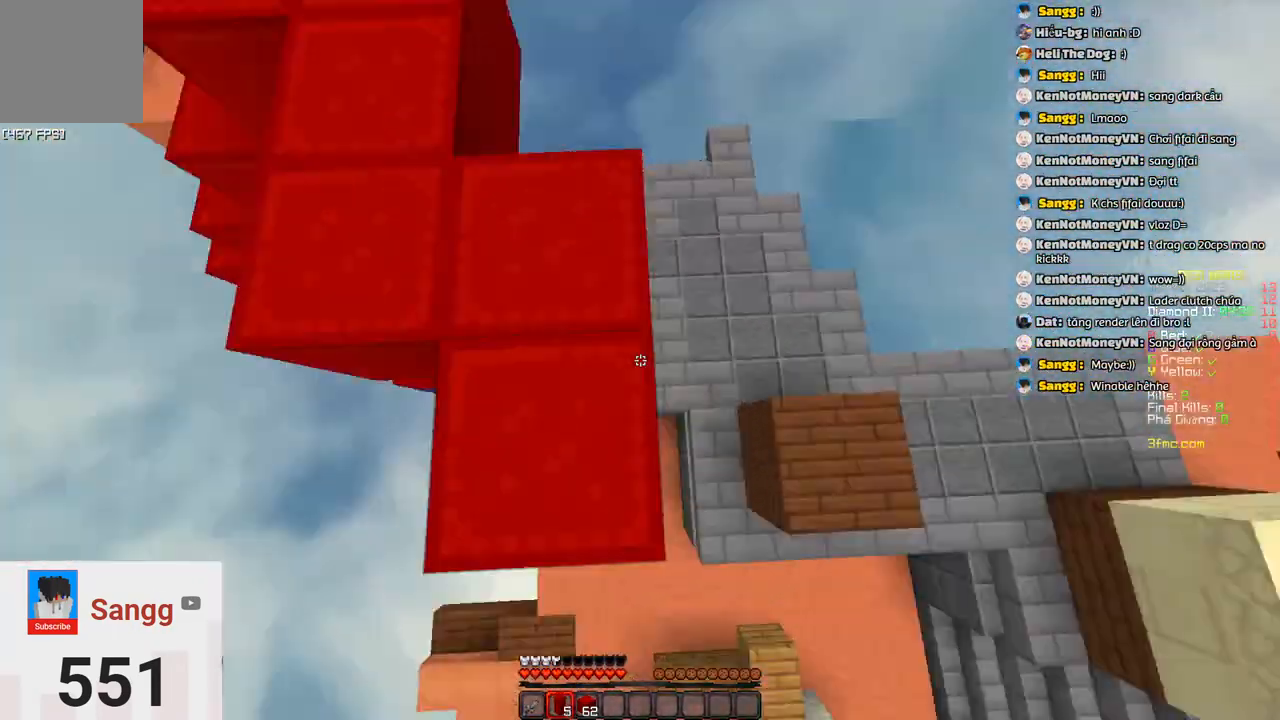
{"keys": [], "events": [[300, "a", "up"], [400, "s", "up"]]}
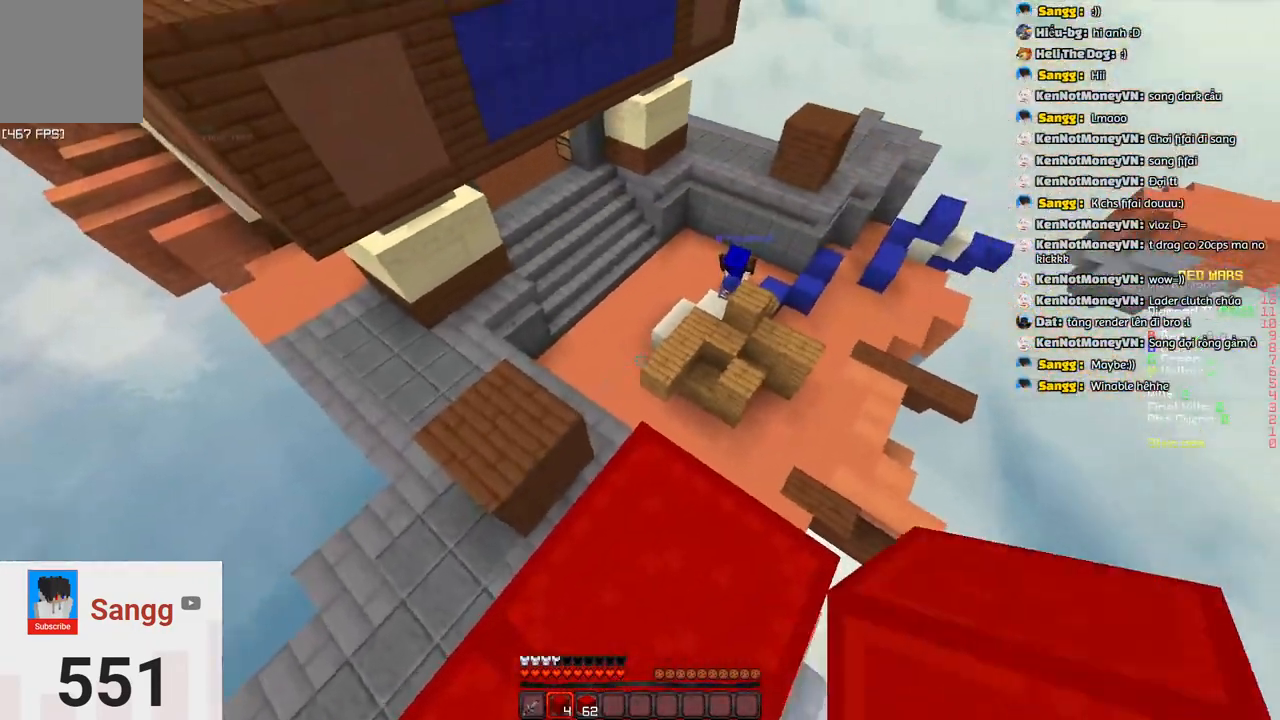
{"keys": [], "events": []}
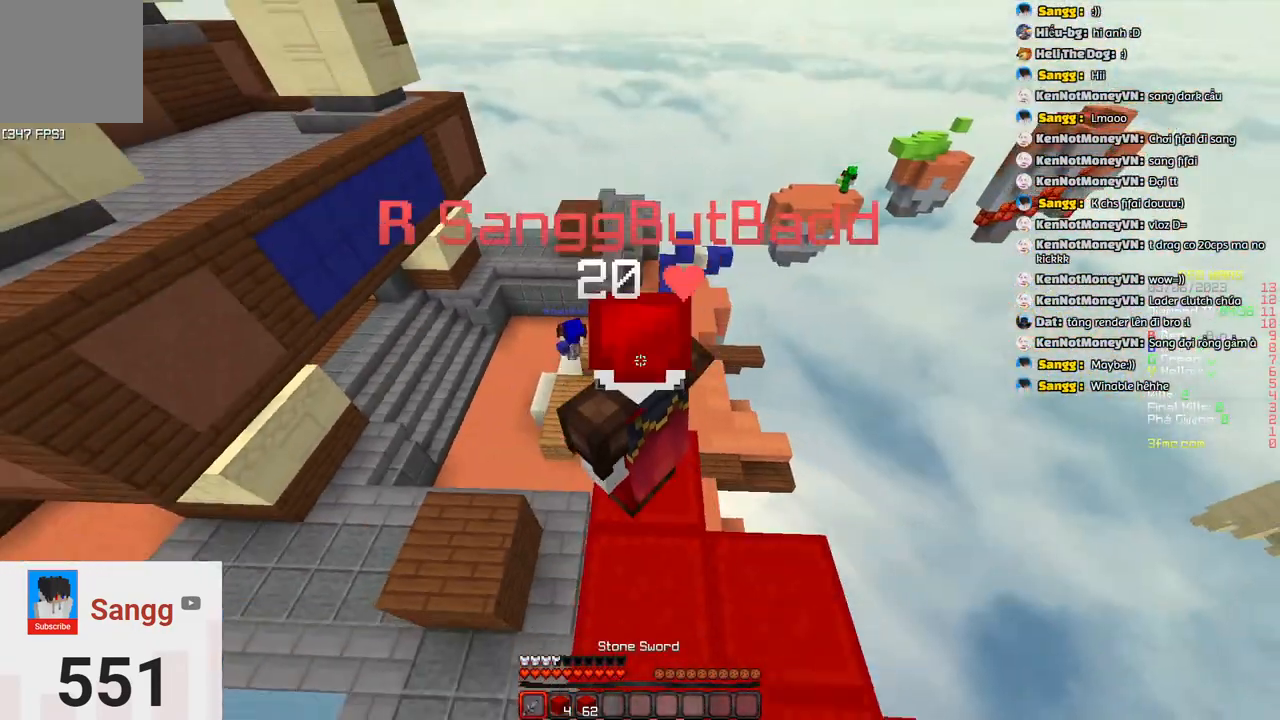
{"keys": [], "events": [[200, "a", "down"], [300, "a", "up"]]}
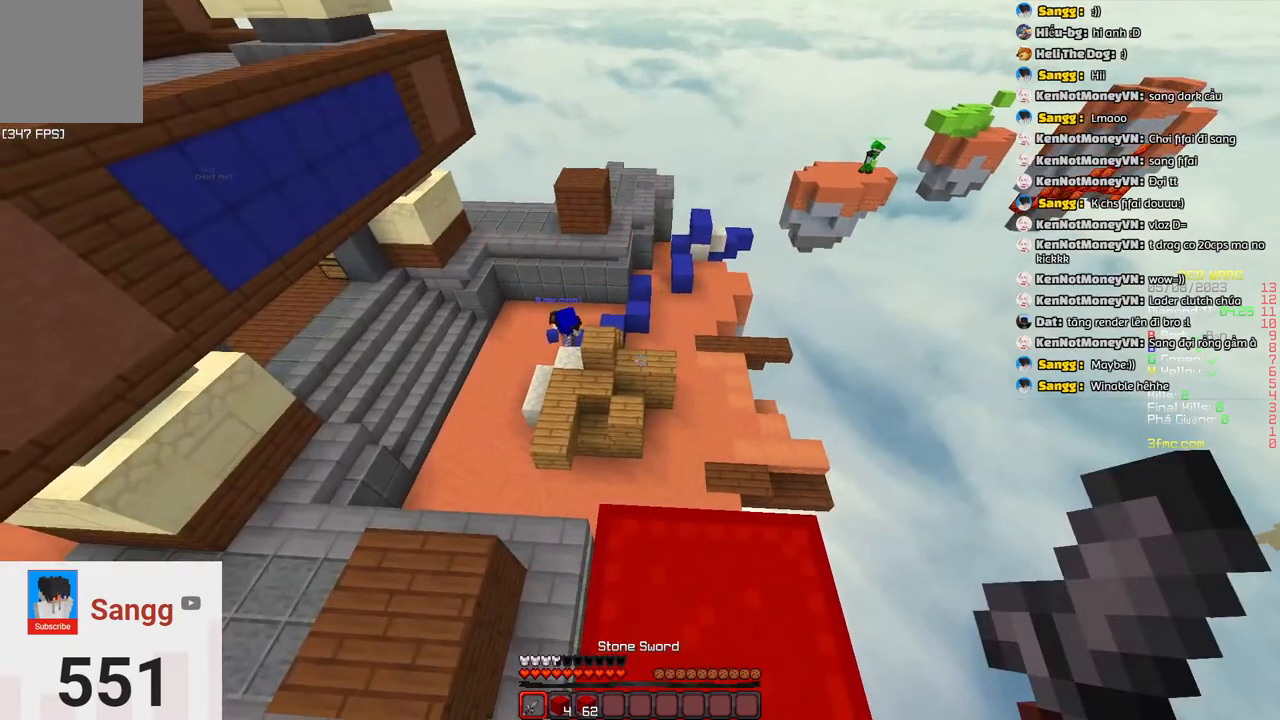
{"keys": []}
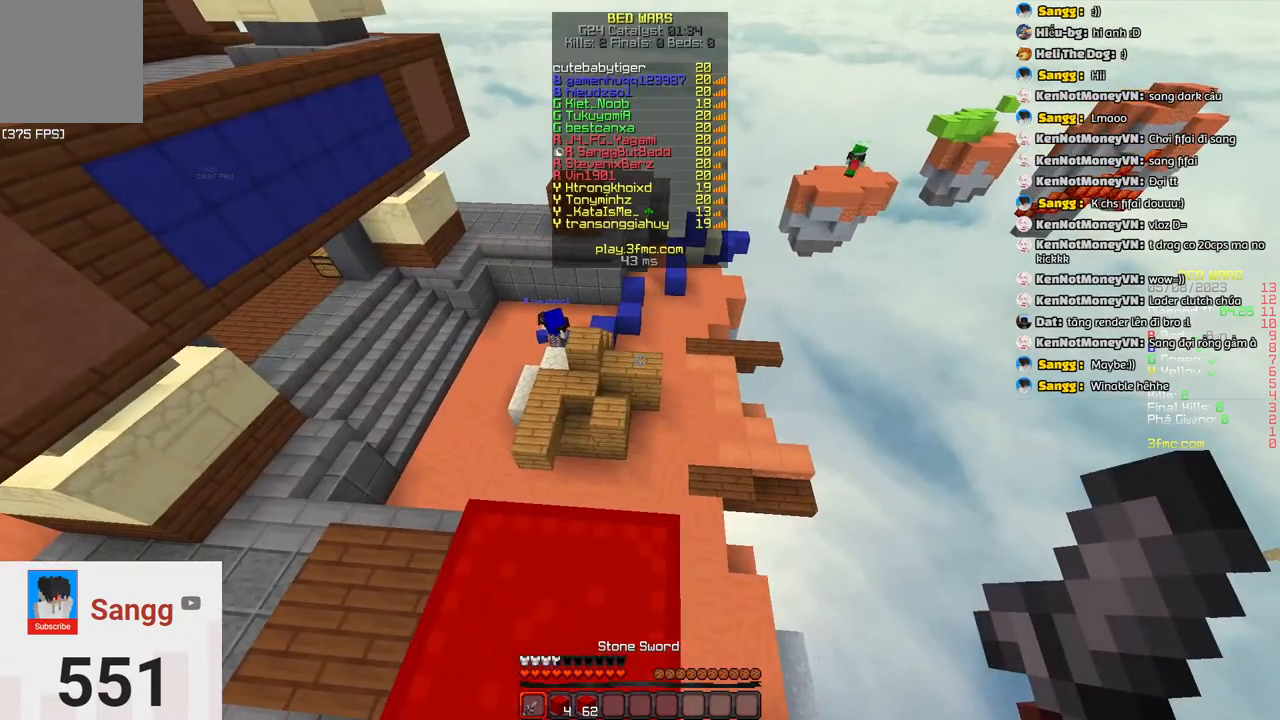
{"keys": [], "events": []}
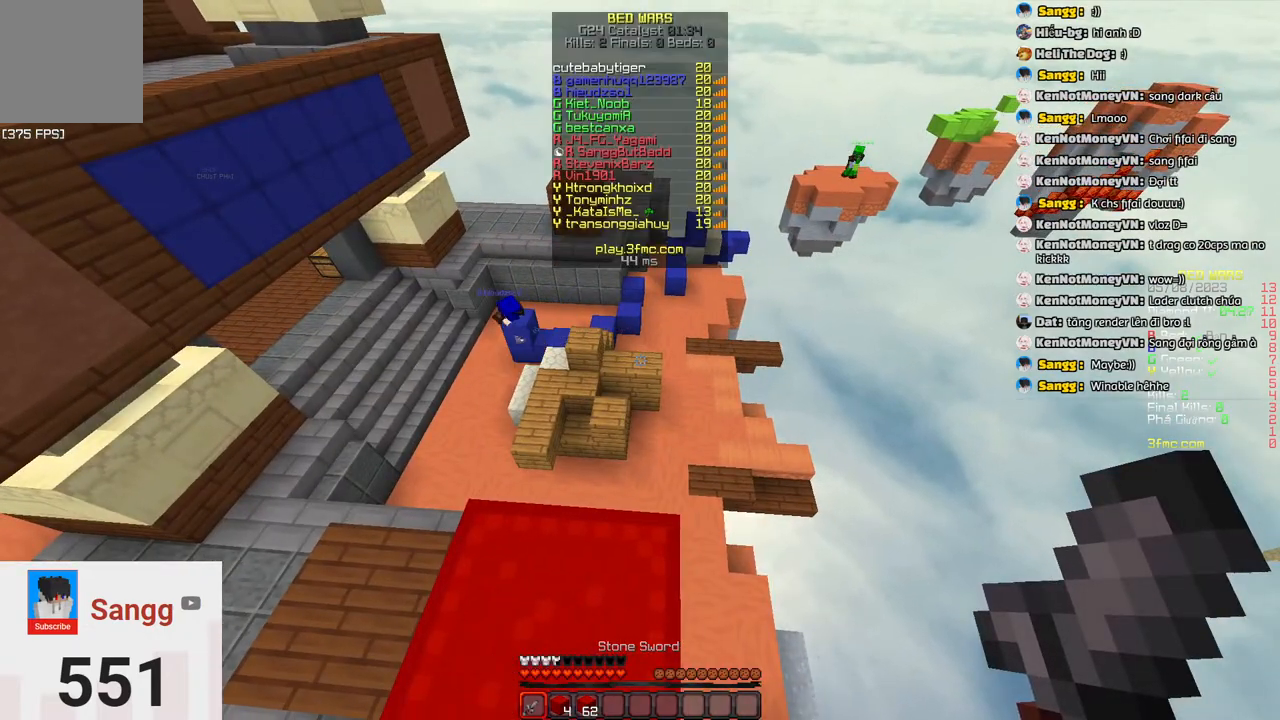
{"keys": [], "events": []}
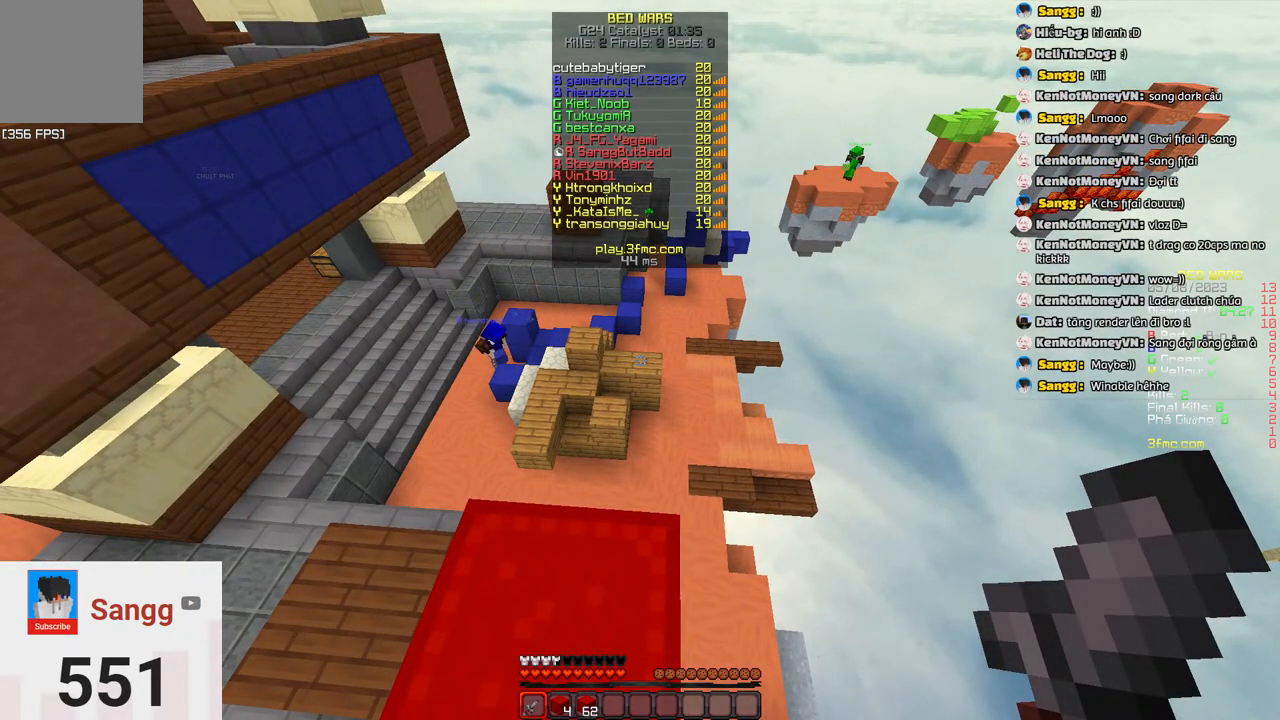
{"keys": [], "events": []}
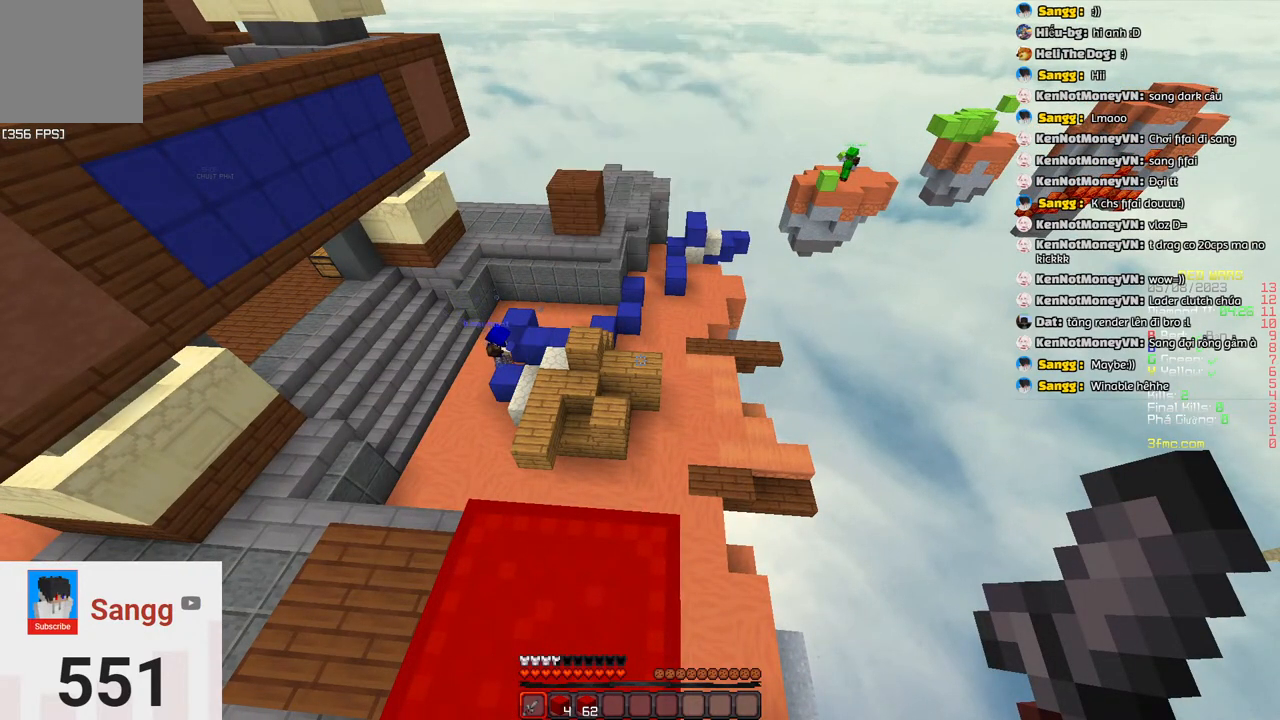
{"keys": ["a"], "events": [[450, "a", "down"]]}
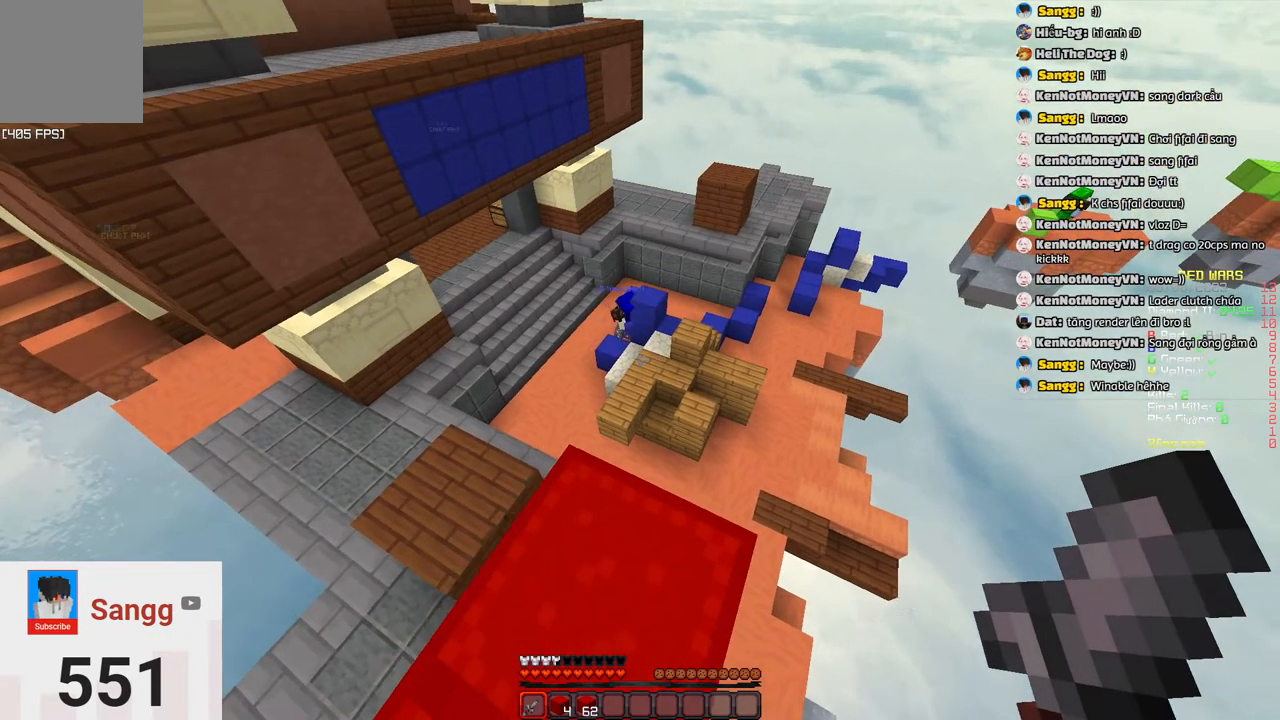
{"keys": [], "events": [[167, "a", "up"]]}
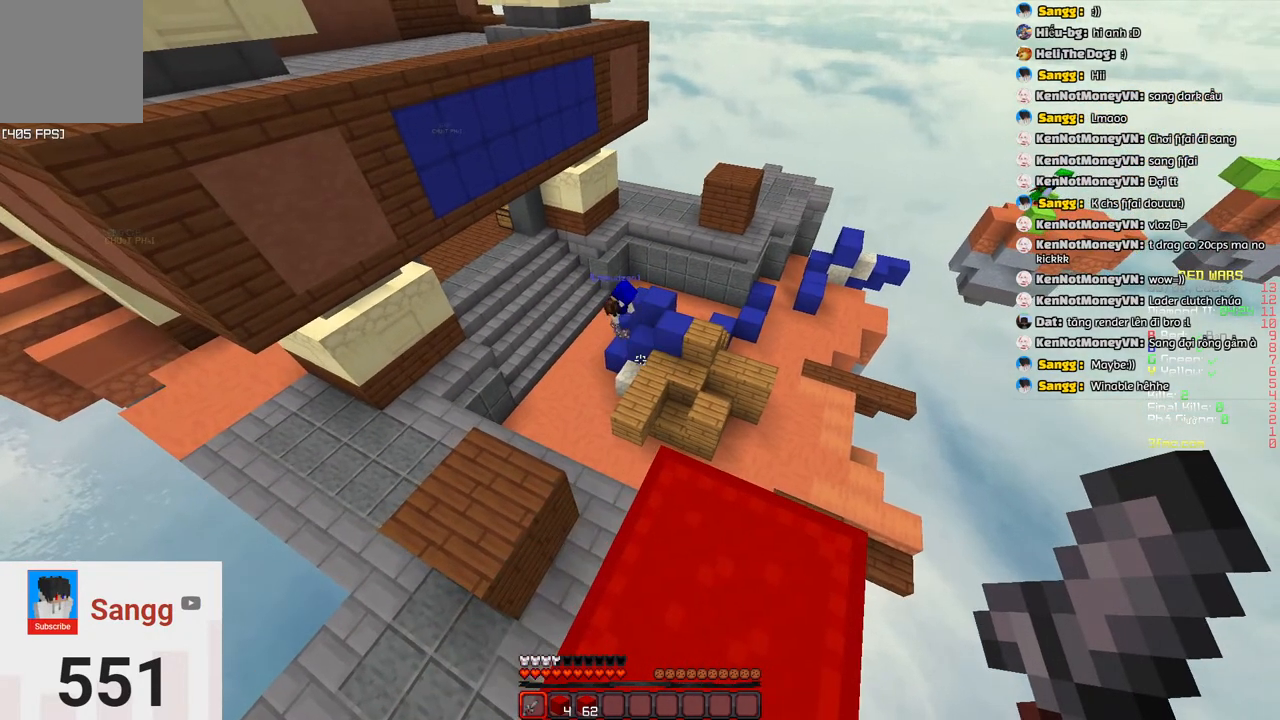
{"keys": ["d"], "events": [[333, "d", "down"]]}
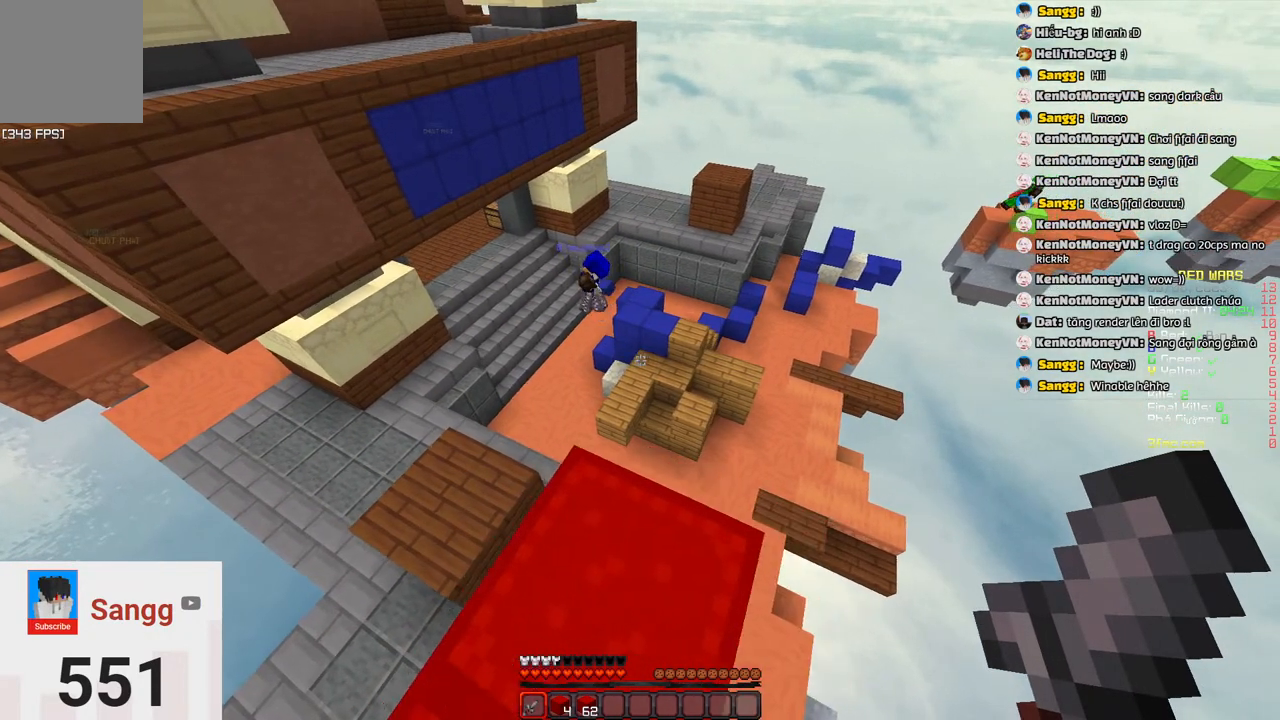
{"keys": [], "events": [[50, "d", "up"]]}
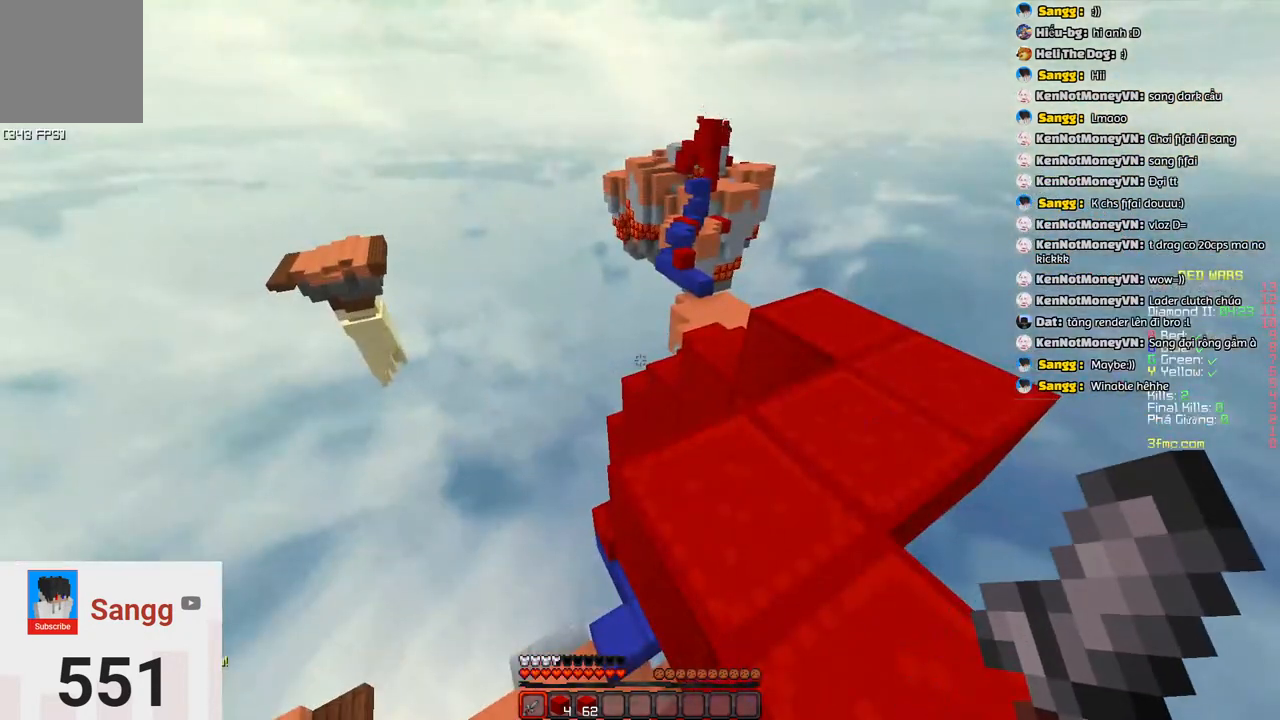
{"keys": [], "events": []}
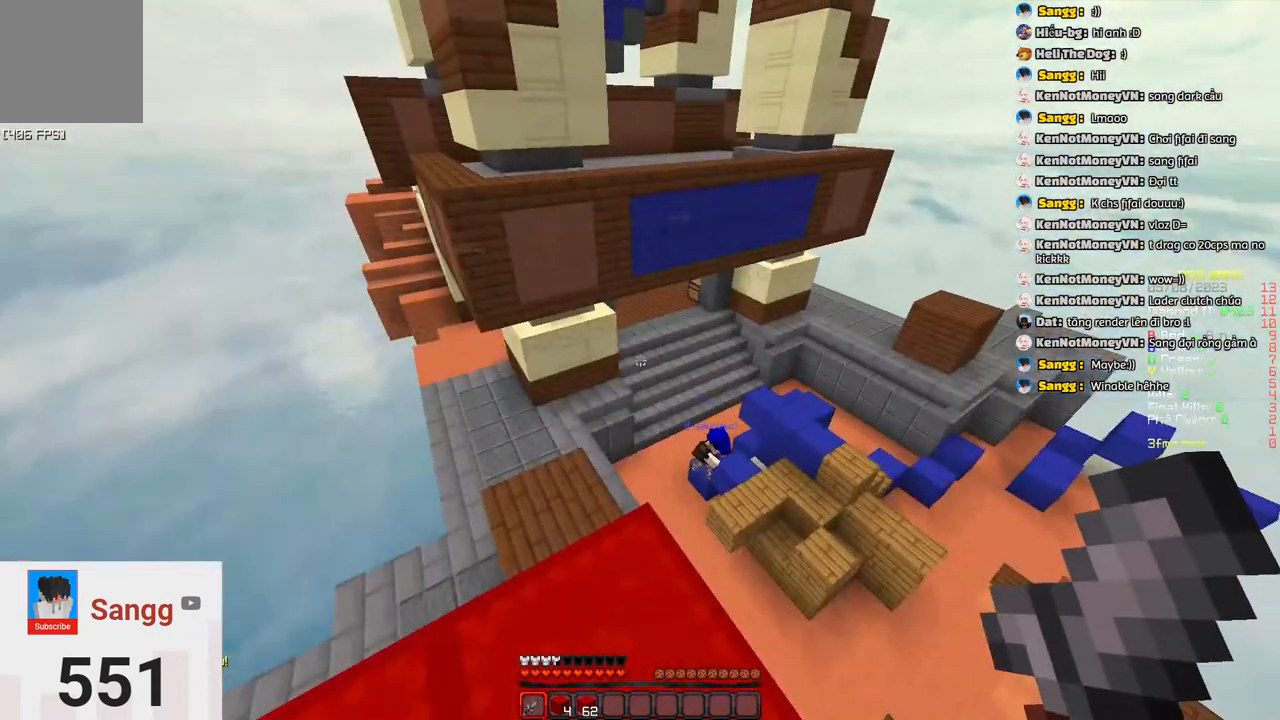
{"keys": [], "events": []}
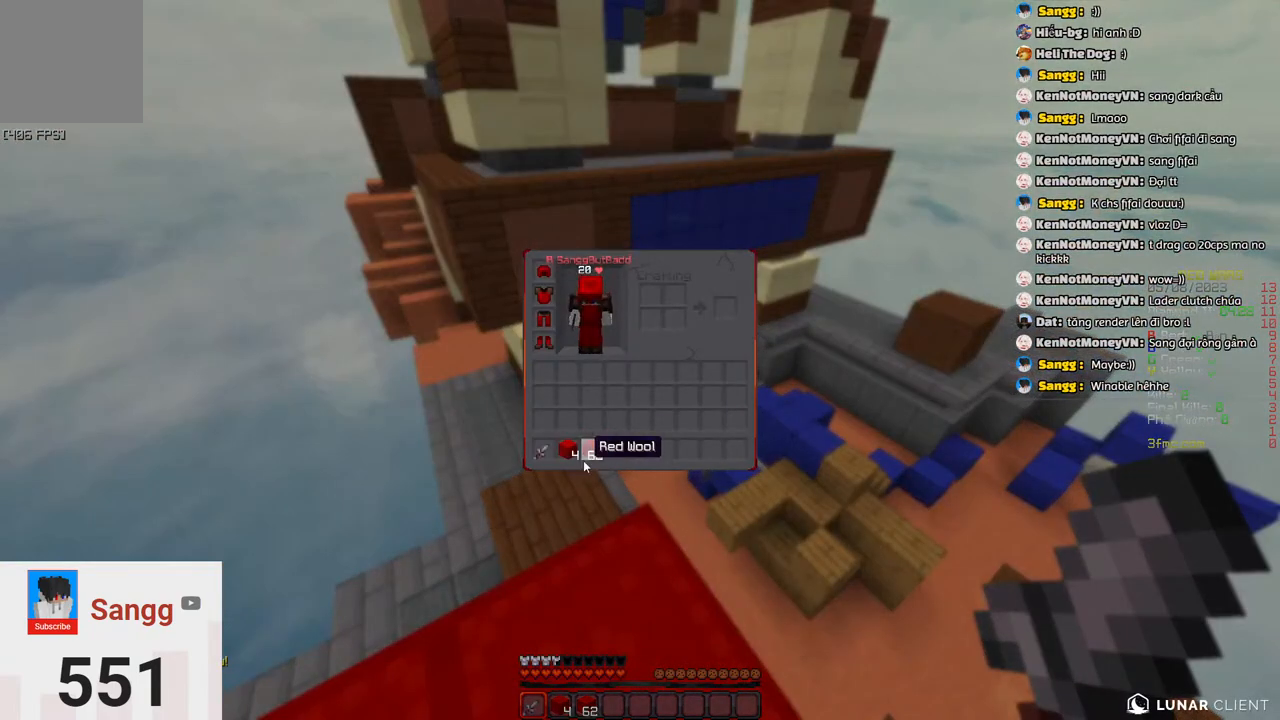
{"keys": [], "events": []}
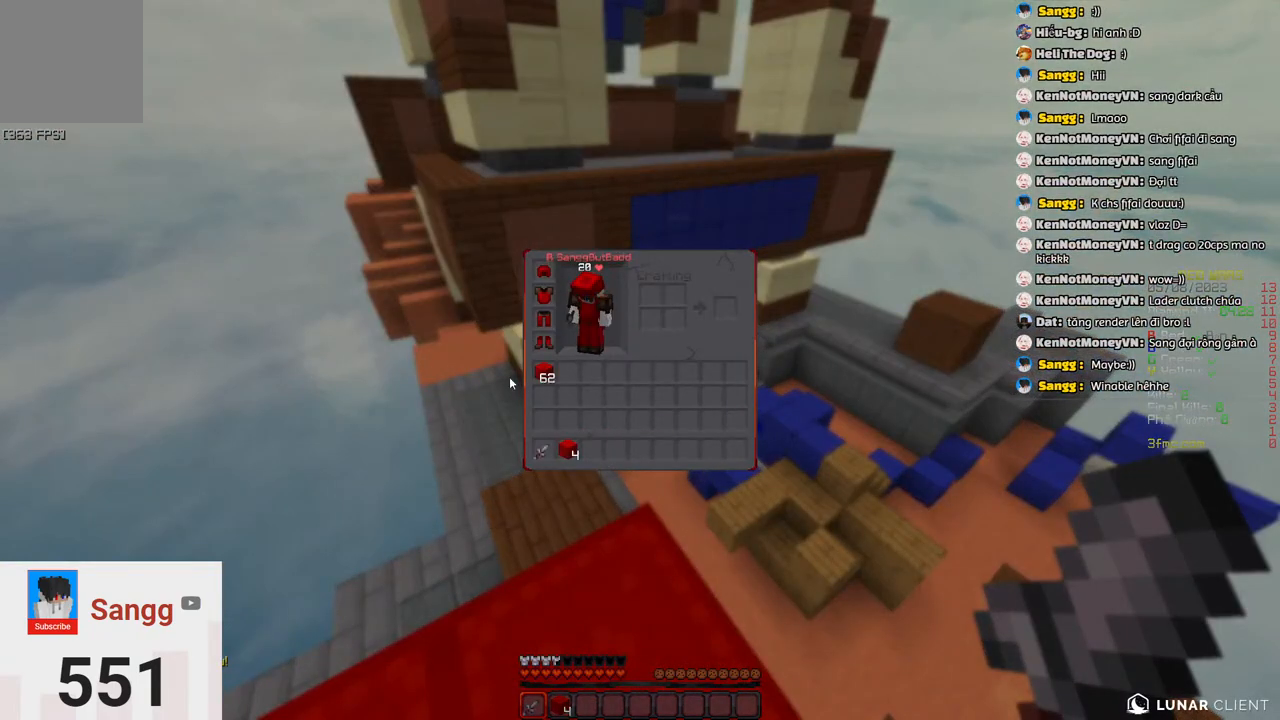
{"keys": [], "events": []}
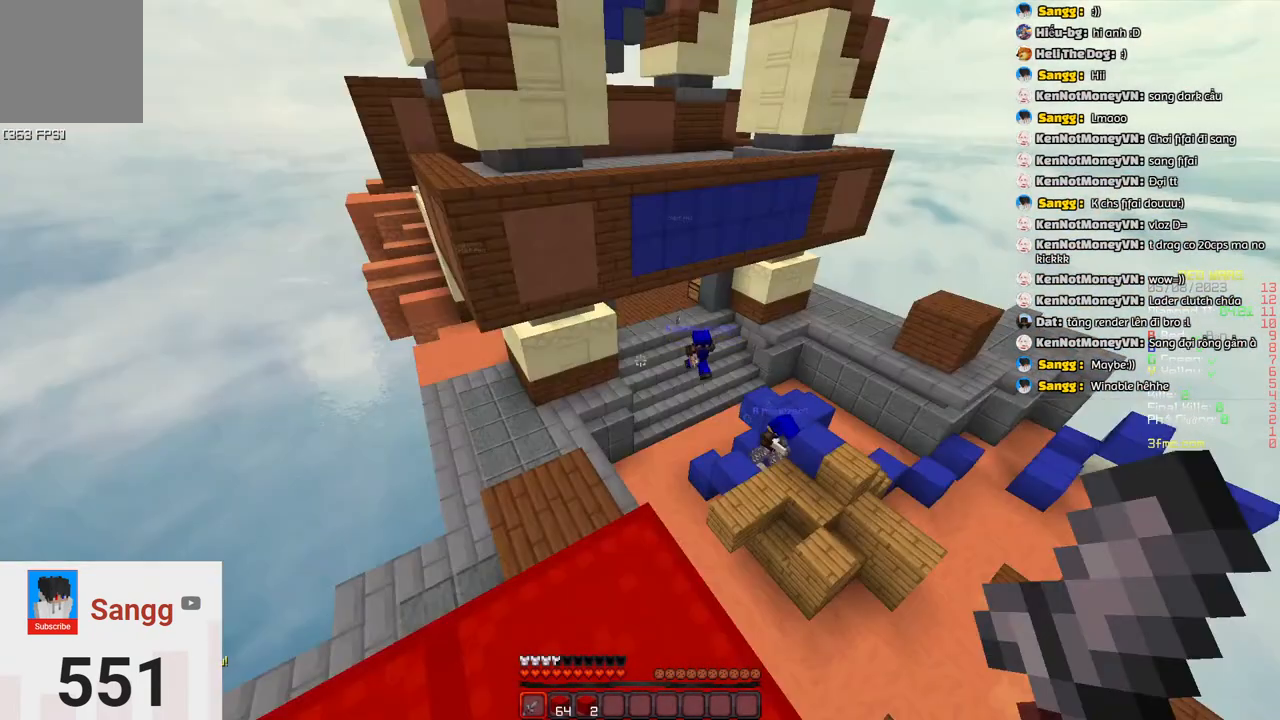
{"keys": [], "events": []}
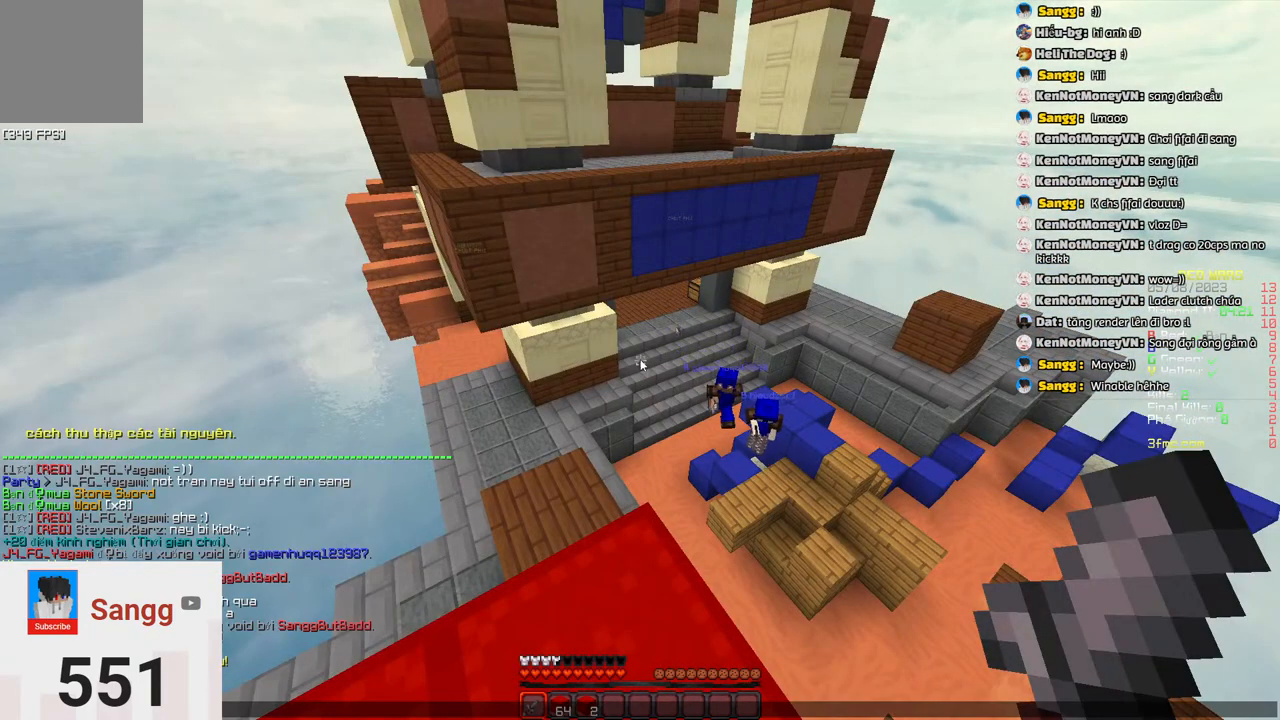
{"keys": [], "events": []}